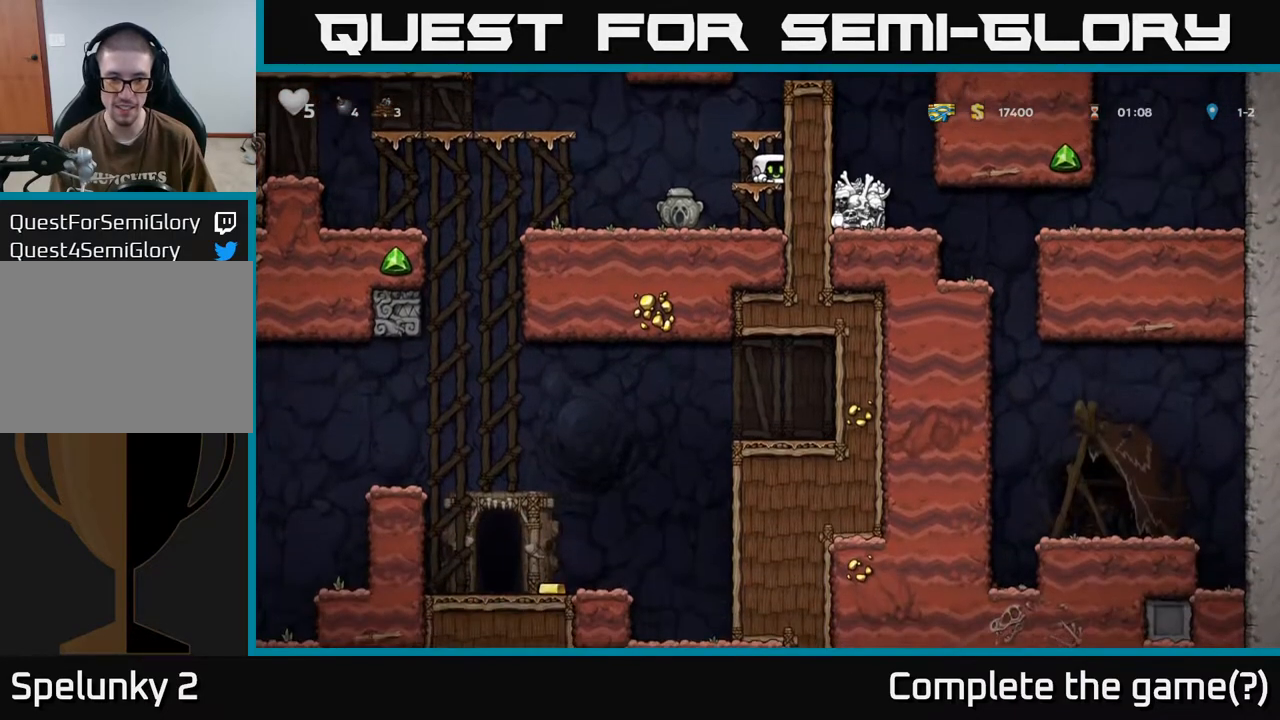
Gameplay with a controller (Xbox layout); each line is a JSON object with the inputs held at the frame after it. "events" lists button and stick changes between this image and that frame as [ms after this image, input, new state], when the widget could be followed in between.
{"buttons": ["DPAD_LEFT"], "left_stick": "center", "right_stick": "center", "events": [[200, "DPAD_DOWN", "up"], [233, "DPAD_LEFT", "down"]]}
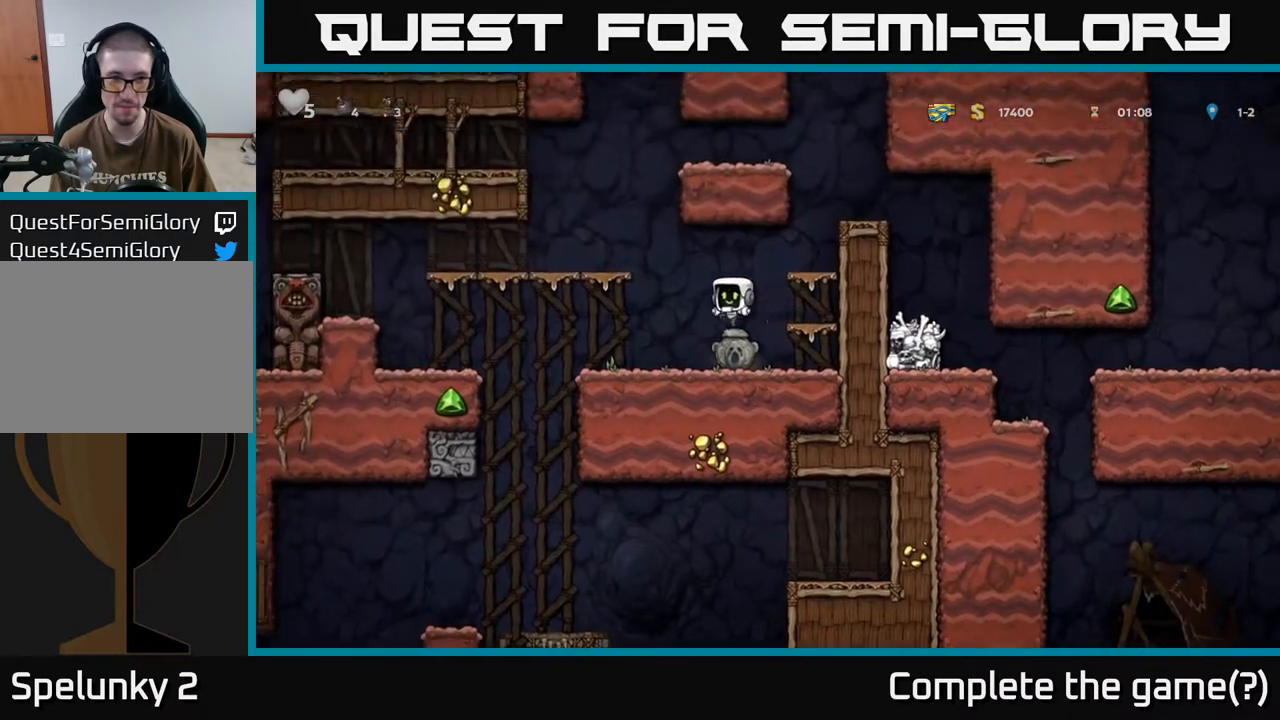
{"buttons": ["DPAD_LEFT"], "left_stick": "center", "right_stick": "center", "events": [[167, "DPAD_LEFT", "up"], [450, "DPAD_LEFT", "down"]]}
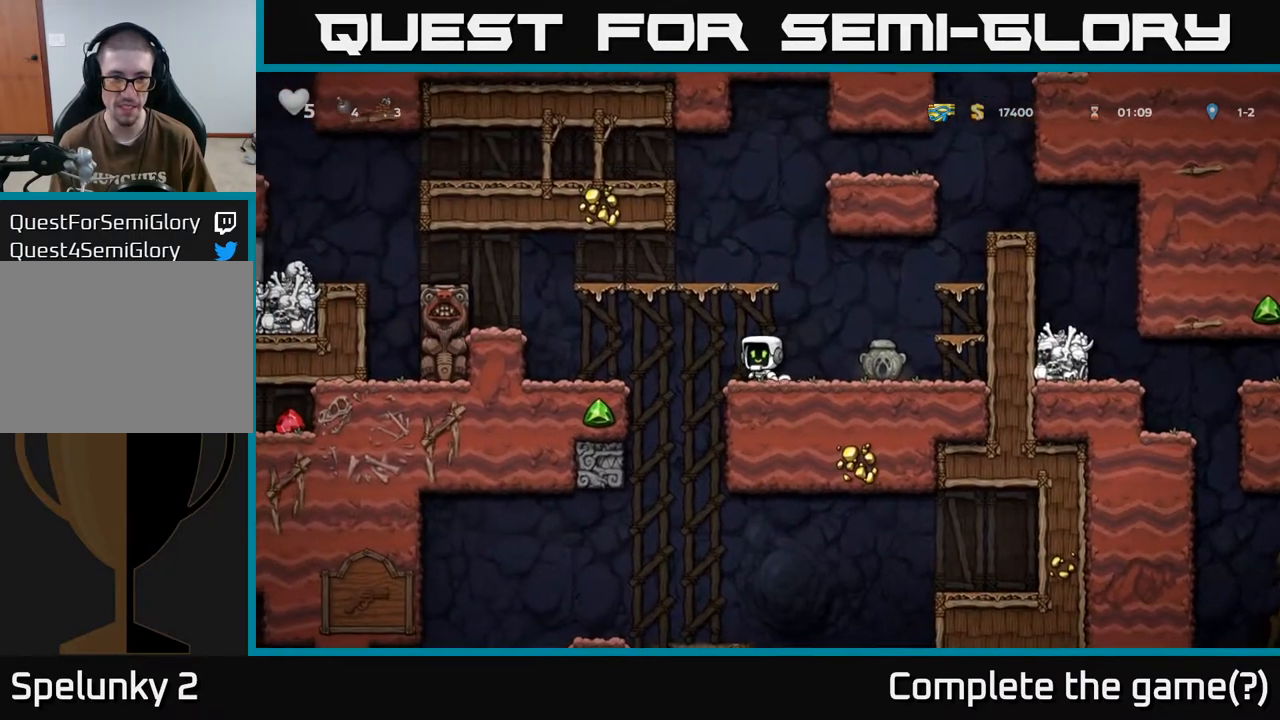
{"buttons": [], "left_stick": "center", "right_stick": "center", "events": [[33, "DPAD_LEFT", "up"], [233, "DPAD_DOWN", "down"], [300, "R1", "down"], [433, "R1", "up"], [467, "DPAD_DOWN", "up"]]}
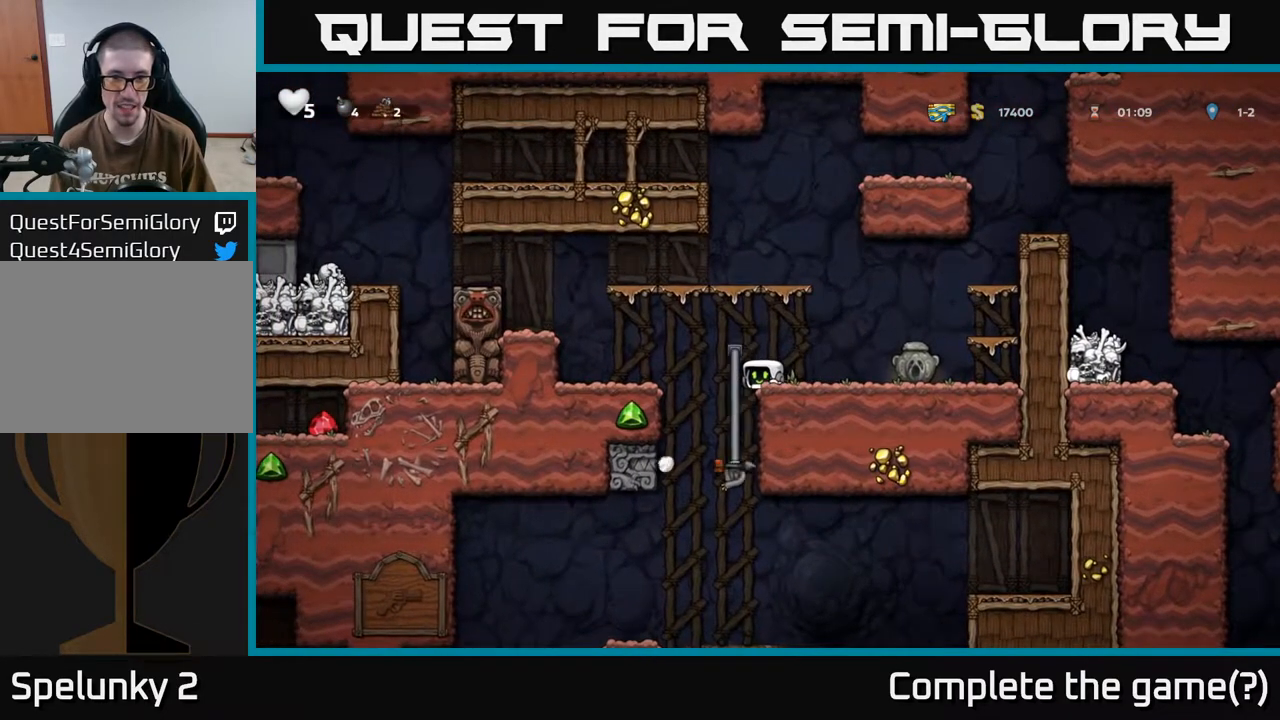
{"buttons": [], "left_stick": "center", "right_stick": "center", "events": [[83, "DPAD_RIGHT", "down"], [350, "DPAD_RIGHT", "up"]]}
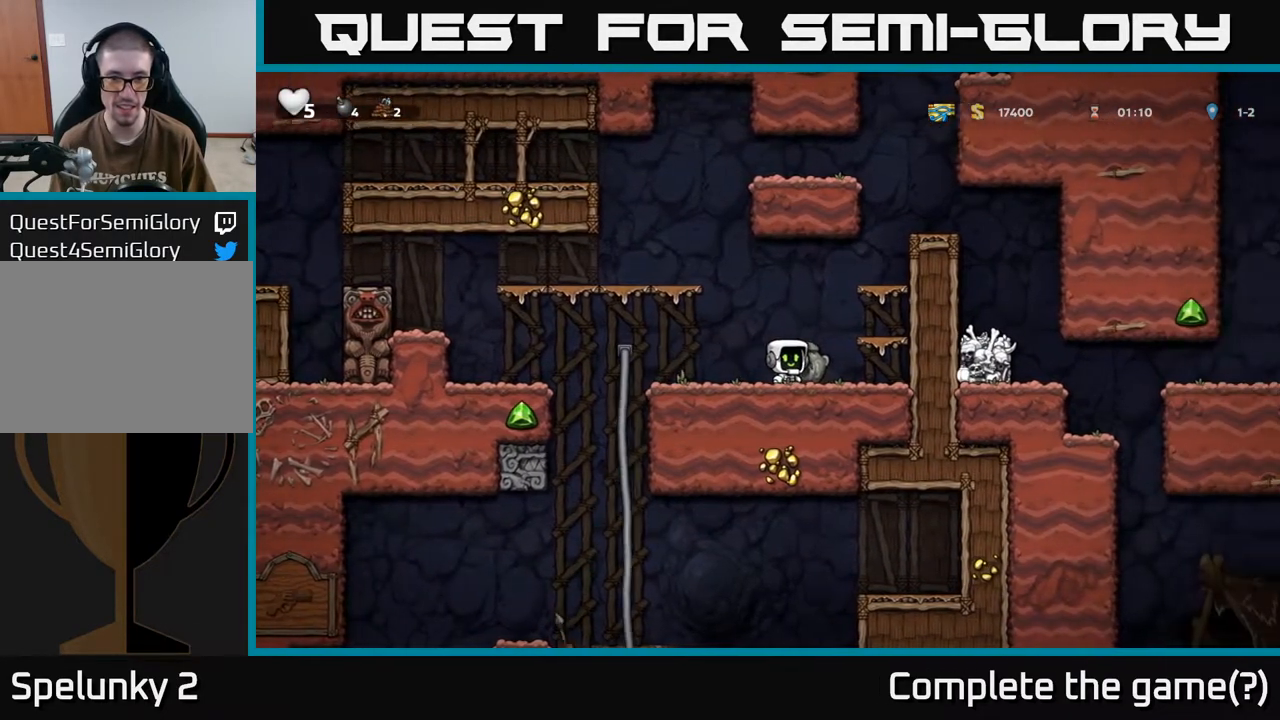
{"buttons": ["DPAD_LEFT"], "left_stick": "center", "right_stick": "center", "events": [[217, "DPAD_DOWN", "down"], [333, "X", "down"], [433, "X", "up"], [483, "DPAD_DOWN", "up"], [500, "DPAD_LEFT", "down"]]}
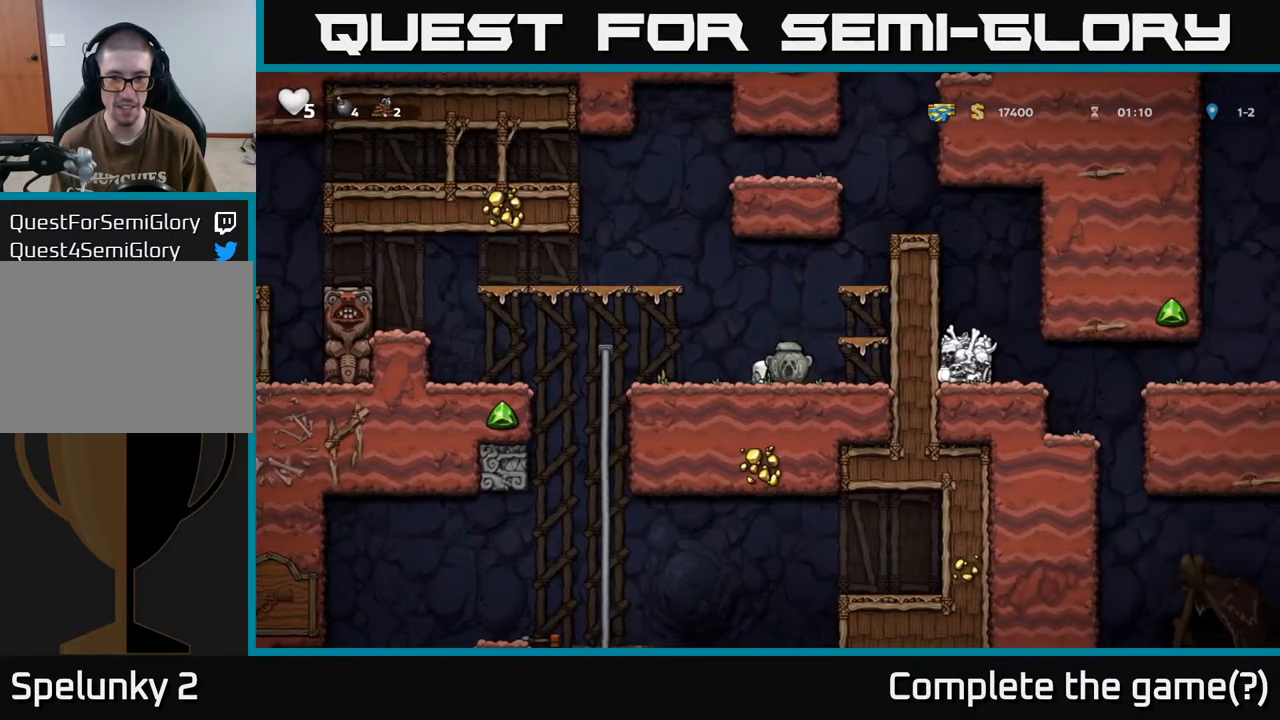
{"buttons": ["DPAD_DOWN"], "left_stick": "center", "right_stick": "center", "events": [[367, "DPAD_UP", "down"], [383, "DPAD_LEFT", "up"], [433, "DPAD_UP", "up"], [450, "DPAD_DOWN", "down"], [450, "DPAD_RIGHT", "down"], [483, "DPAD_RIGHT", "up"]]}
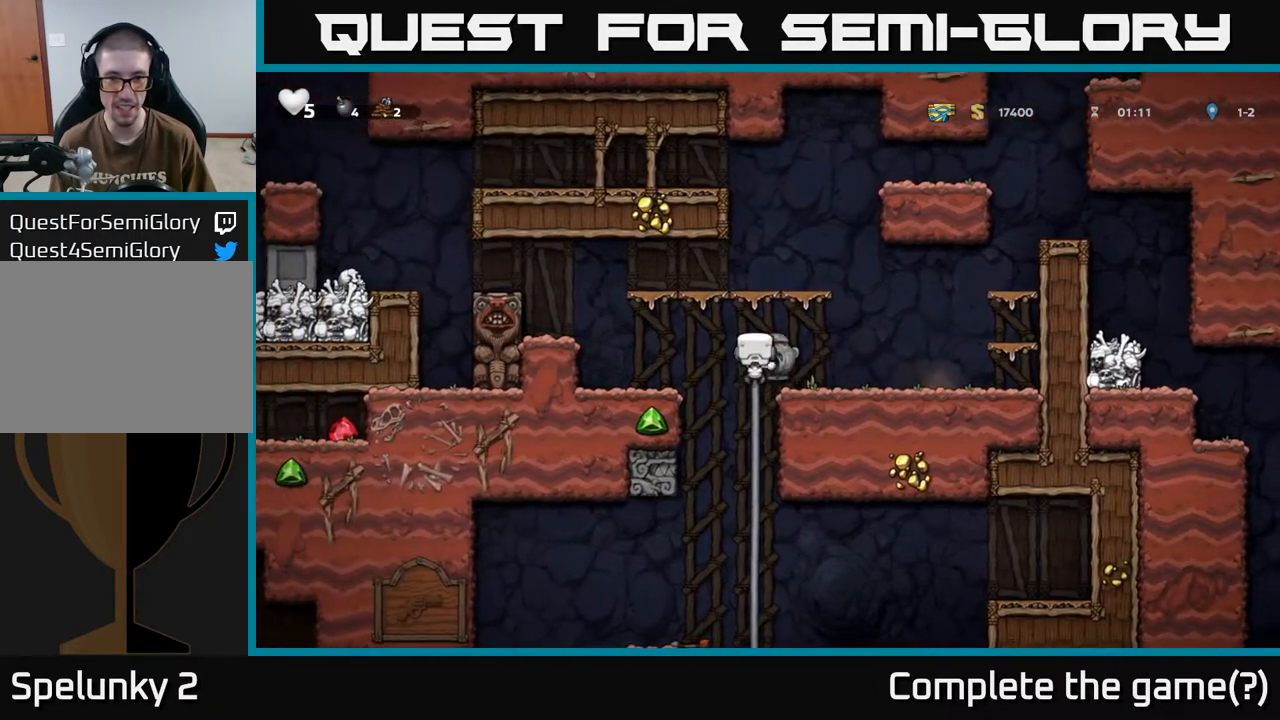
{"buttons": [], "left_stick": "center", "right_stick": "center", "events": [[33, "A", "down"], [133, "A", "up"], [267, "DPAD_DOWN", "up"], [400, "DPAD_UP", "down"], [467, "DPAD_UP", "up"]]}
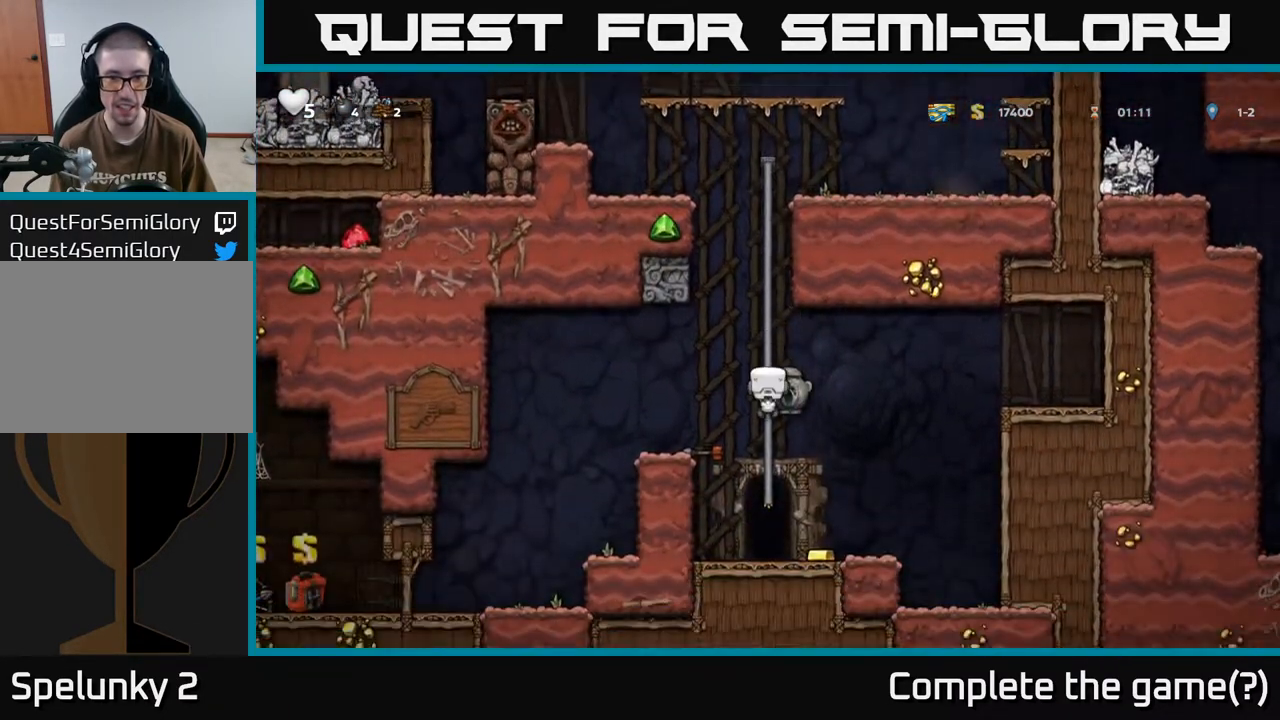
{"buttons": ["DPAD_RIGHT"], "left_stick": "center", "right_stick": "center", "events": [[17, "DPAD_DOWN", "down"], [217, "A", "down"], [333, "A", "up"], [383, "DPAD_DOWN", "up"], [433, "DPAD_RIGHT", "down"]]}
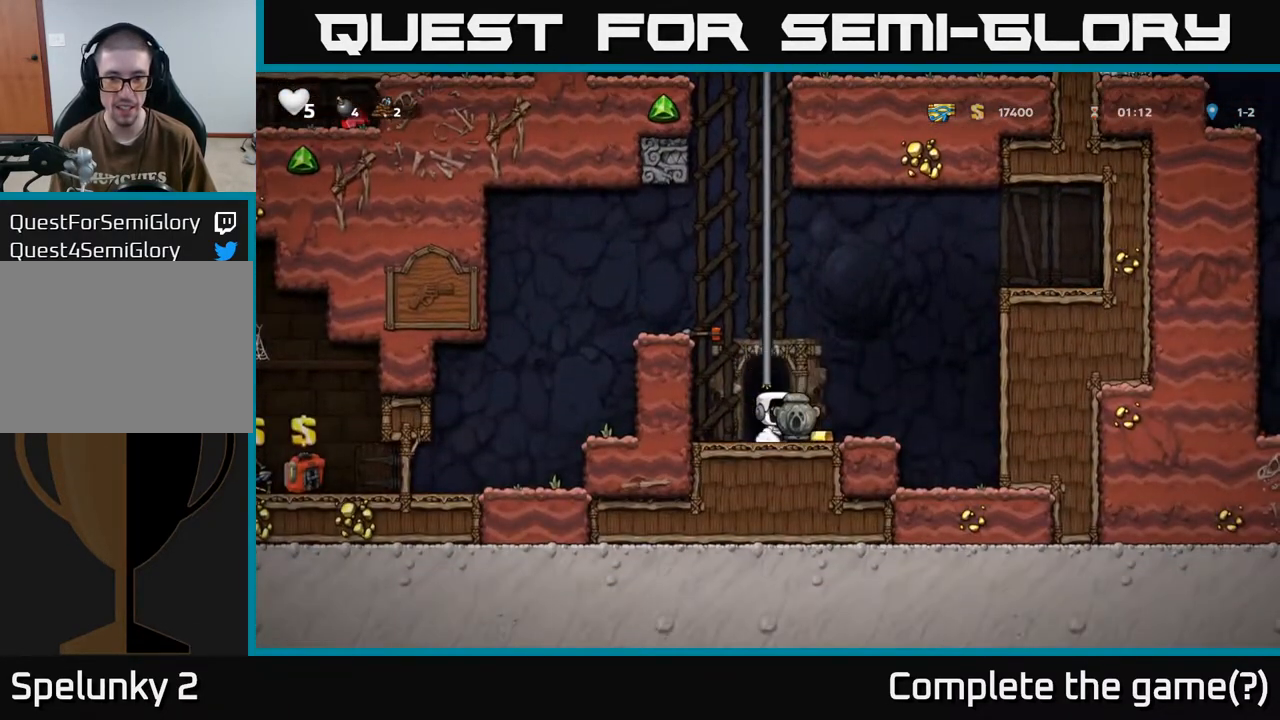
{"buttons": ["DPAD_RIGHT"], "left_stick": "center", "right_stick": "center", "events": [[50, "DPAD_RIGHT", "up"], [350, "DPAD_RIGHT", "down"]]}
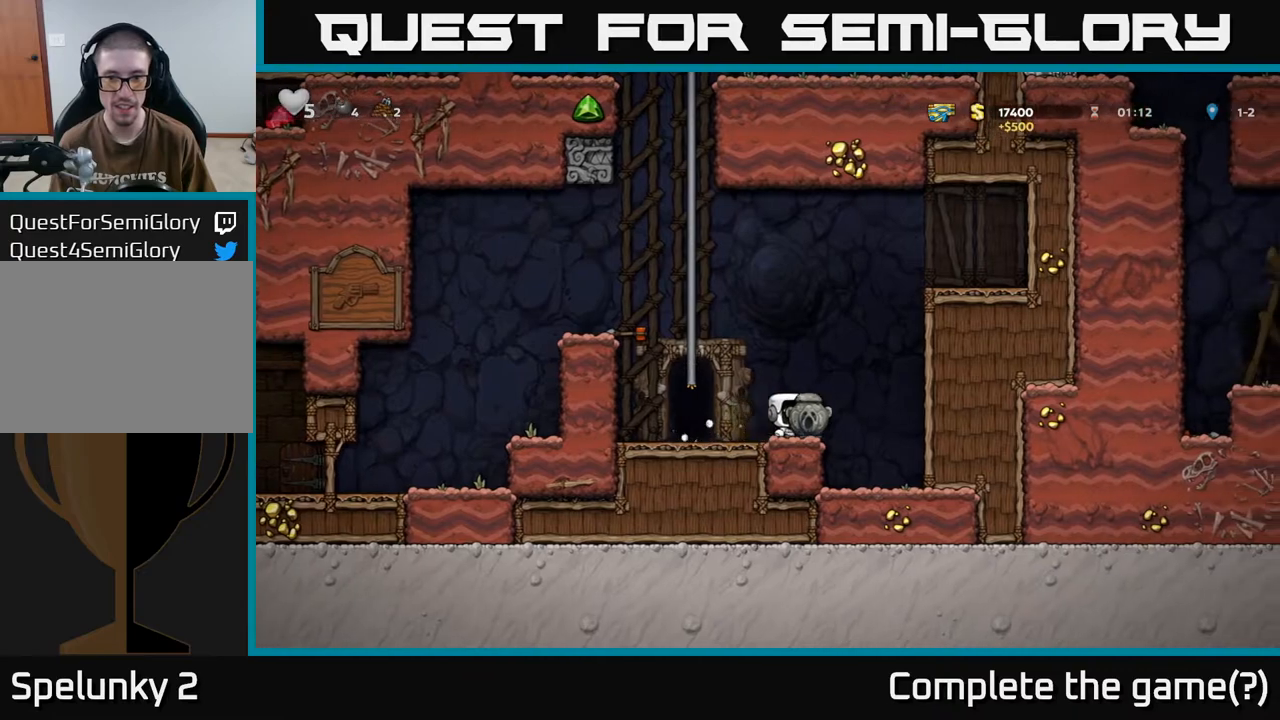
{"buttons": ["X", "DPAD_DOWN"], "left_stick": "center", "right_stick": "center", "events": [[83, "DPAD_RIGHT", "up"], [417, "DPAD_DOWN", "down"], [467, "X", "down"]]}
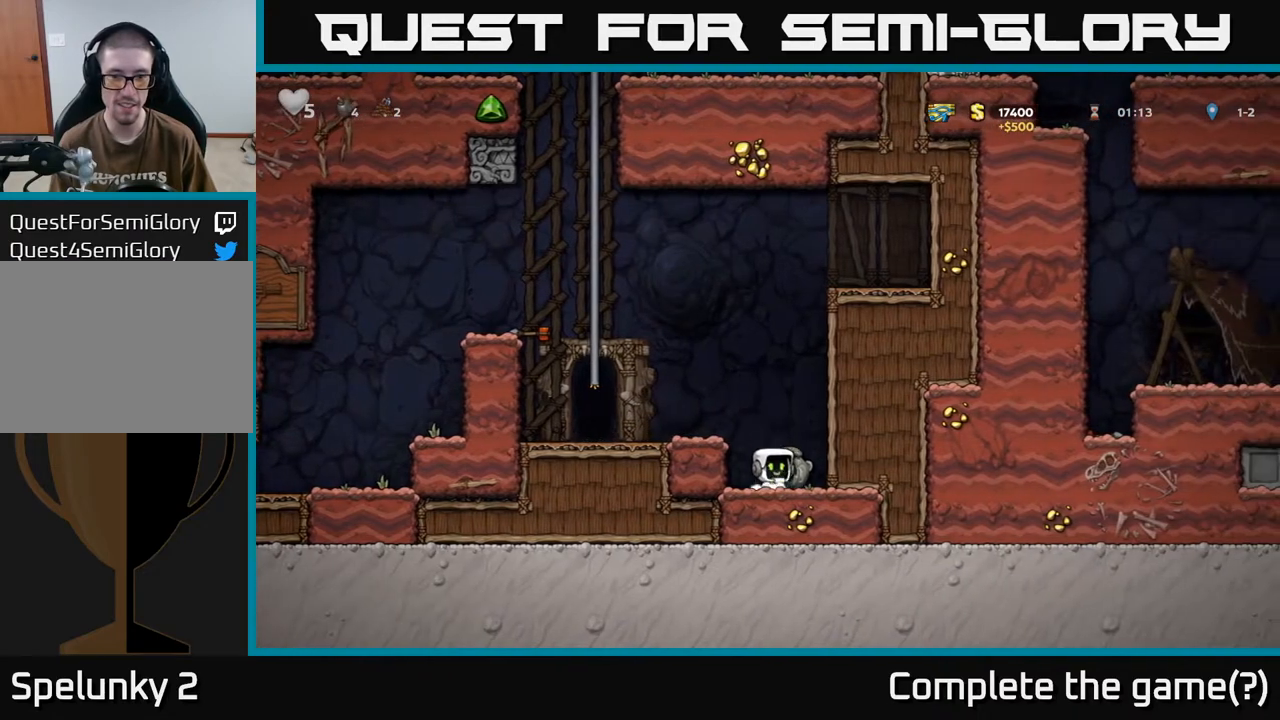
{"buttons": ["DPAD_UP", "DPAD_LEFT"], "left_stick": "center", "right_stick": "center", "events": [[67, "X", "up"], [83, "DPAD_DOWN", "up"], [117, "A", "down"], [133, "DPAD_LEFT", "down"], [450, "A", "up"], [450, "DPAD_UP", "down"]]}
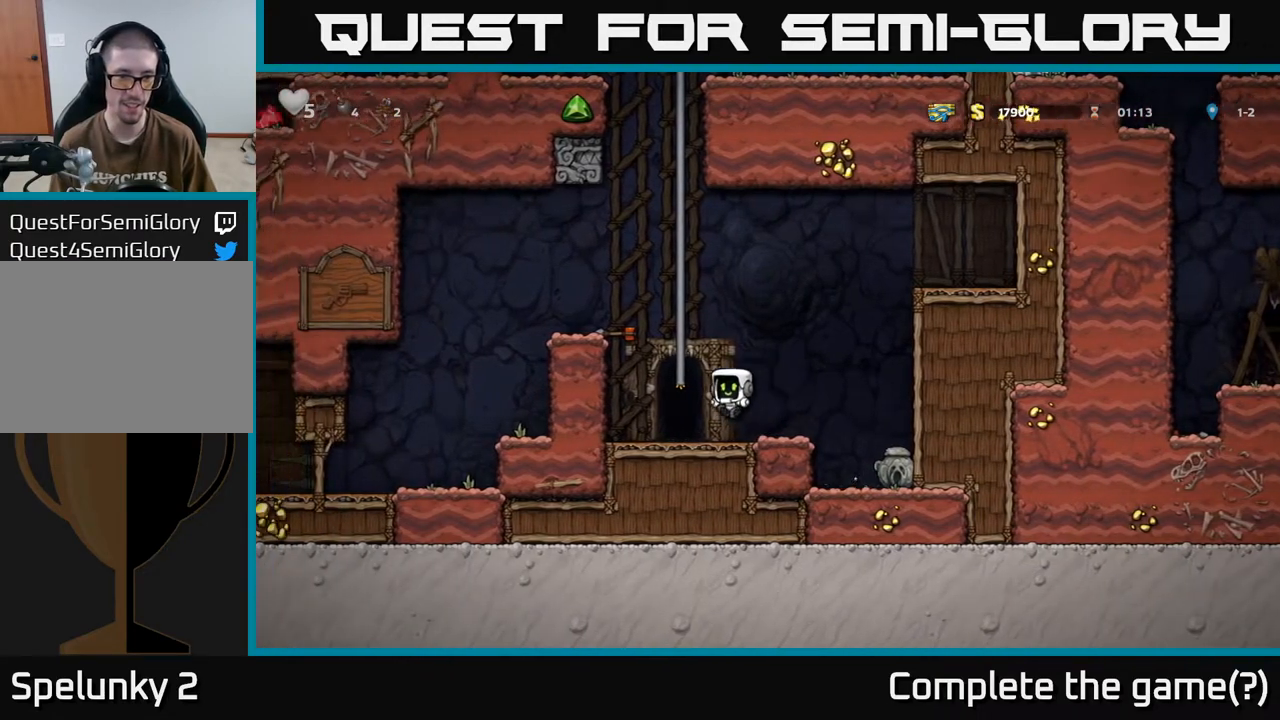
{"buttons": ["A", "DPAD_UP"], "left_stick": "center", "right_stick": "center", "events": [[33, "DPAD_LEFT", "up"], [450, "A", "down"]]}
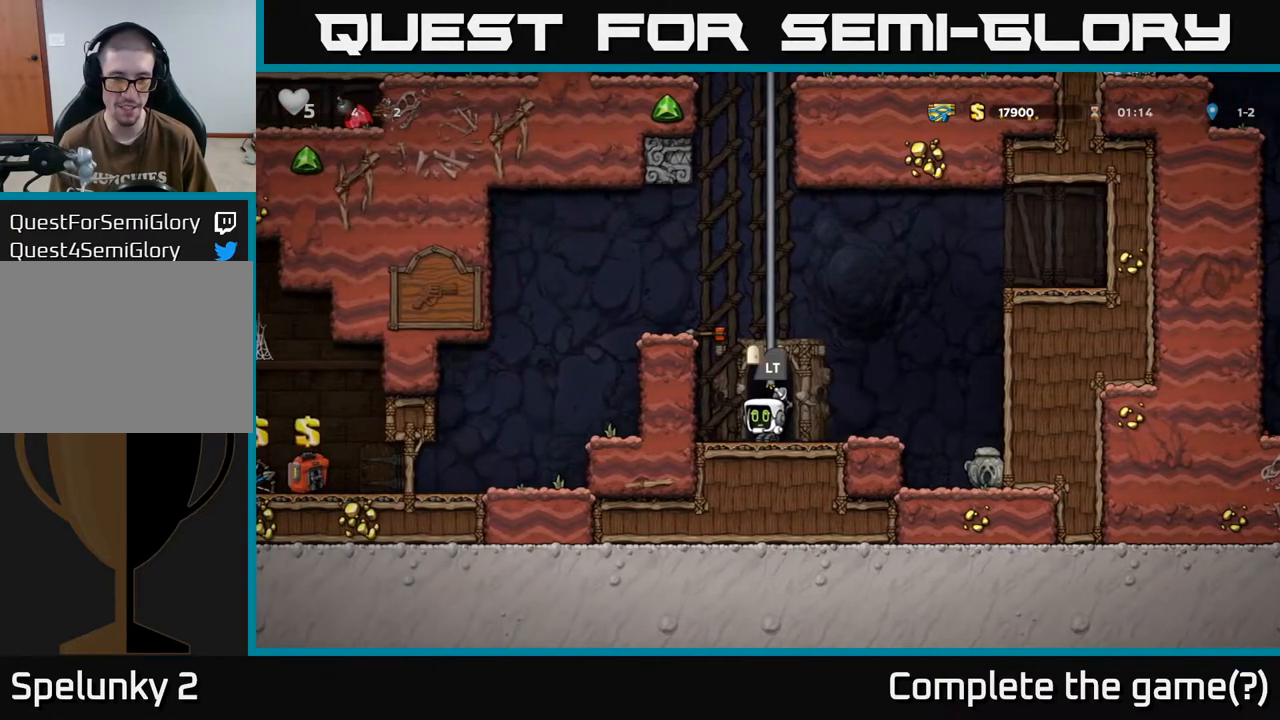
{"buttons": ["A", "DPAD_LEFT"], "left_stick": "center", "right_stick": "center", "events": [[133, "A", "up"], [367, "A", "down"], [367, "DPAD_LEFT", "down"], [383, "DPAD_UP", "up"]]}
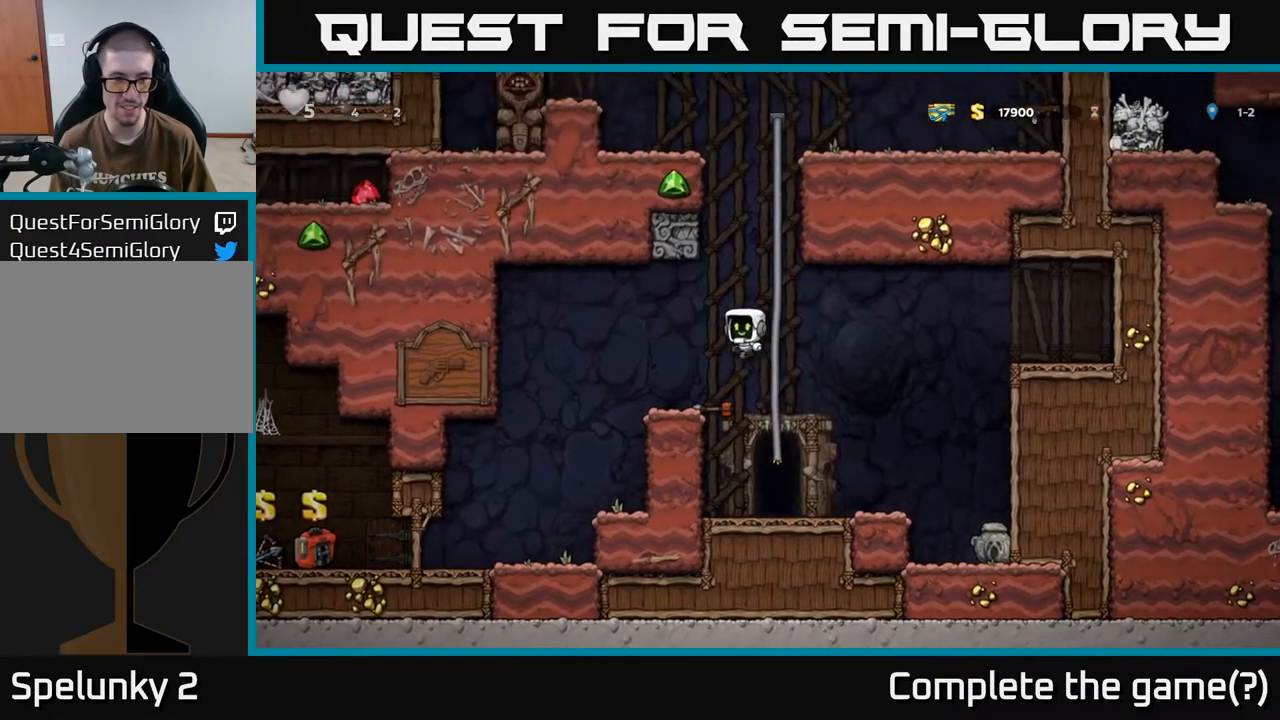
{"buttons": [], "left_stick": "center", "right_stick": "center", "events": [[33, "A", "up"], [450, "DPAD_LEFT", "up"]]}
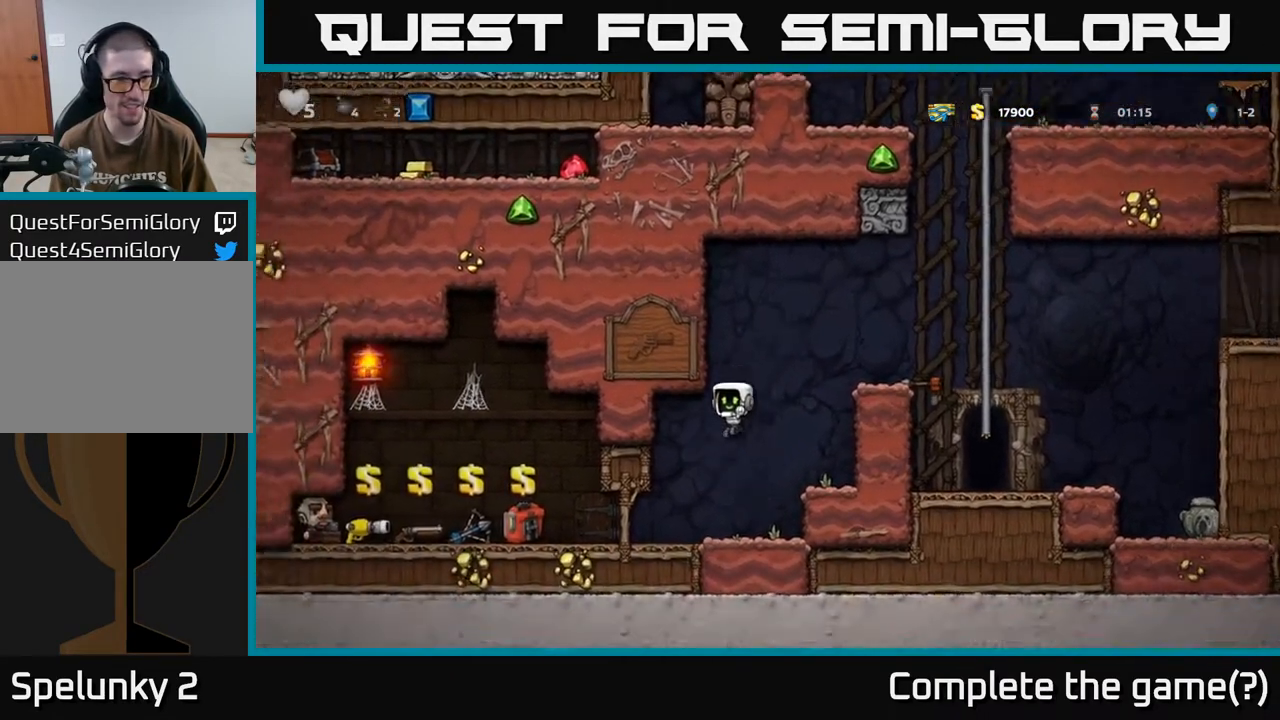
{"buttons": ["DPAD_LEFT"], "left_stick": "center", "right_stick": "center", "events": [[33, "DPAD_LEFT", "down"]]}
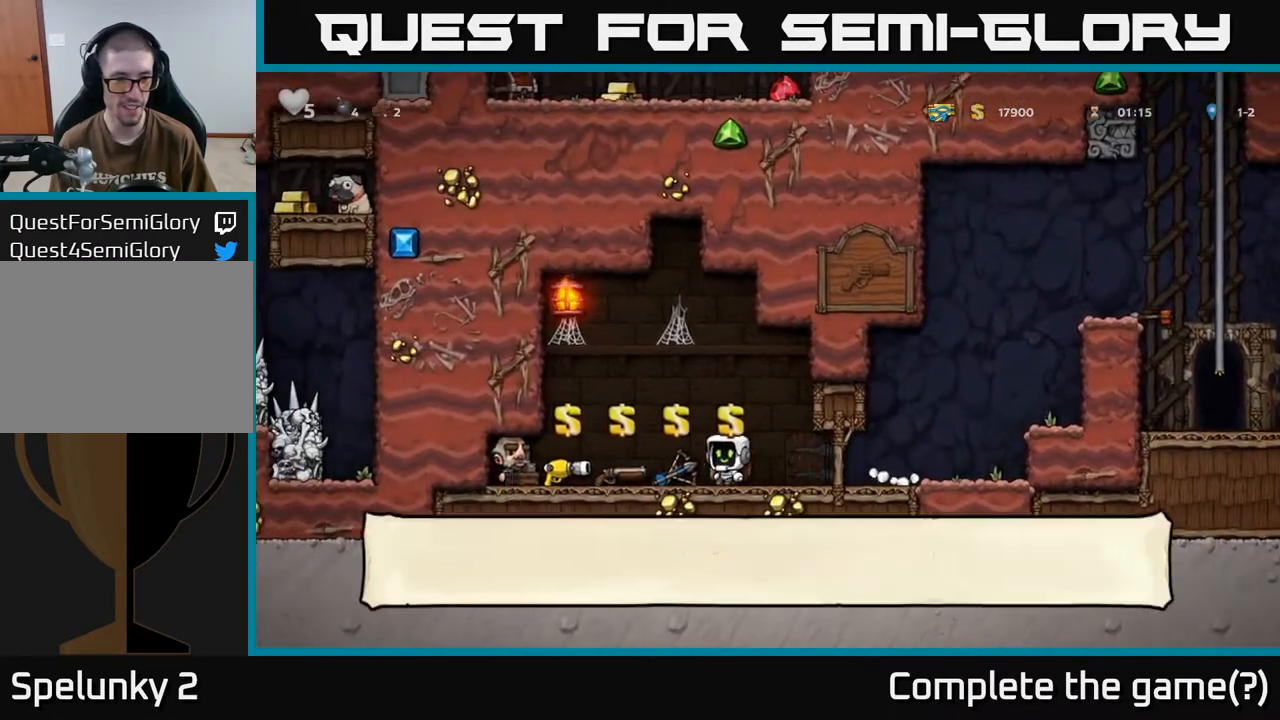
{"buttons": [], "left_stick": "center", "right_stick": "center", "events": [[150, "DPAD_LEFT", "up"], [350, "DPAD_LEFT", "down"], [500, "DPAD_LEFT", "up"]]}
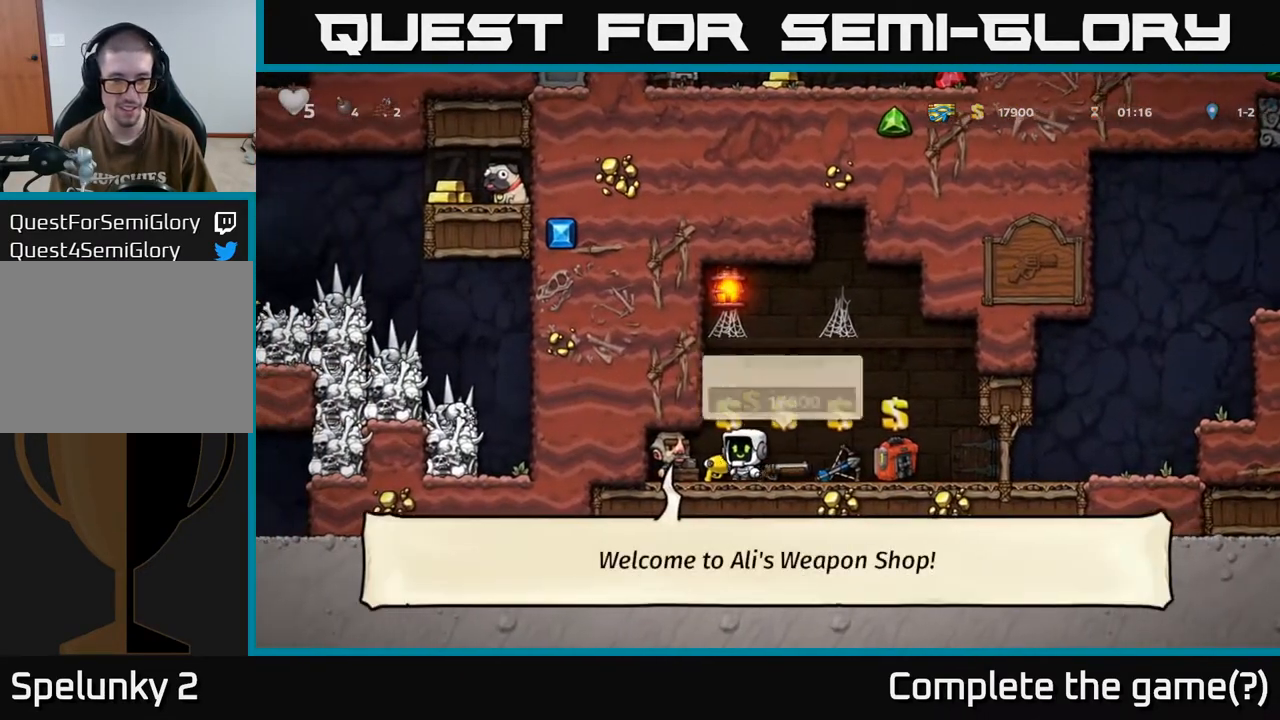
{"buttons": ["X", "DPAD_LEFT"], "left_stick": "center", "right_stick": "center", "events": [[17, "DPAD_DOWN", "down"], [83, "X", "down"], [167, "X", "up"], [217, "DPAD_DOWN", "up"], [233, "DPAD_RIGHT", "down"], [417, "DPAD_RIGHT", "up"], [450, "DPAD_LEFT", "down"], [483, "X", "down"]]}
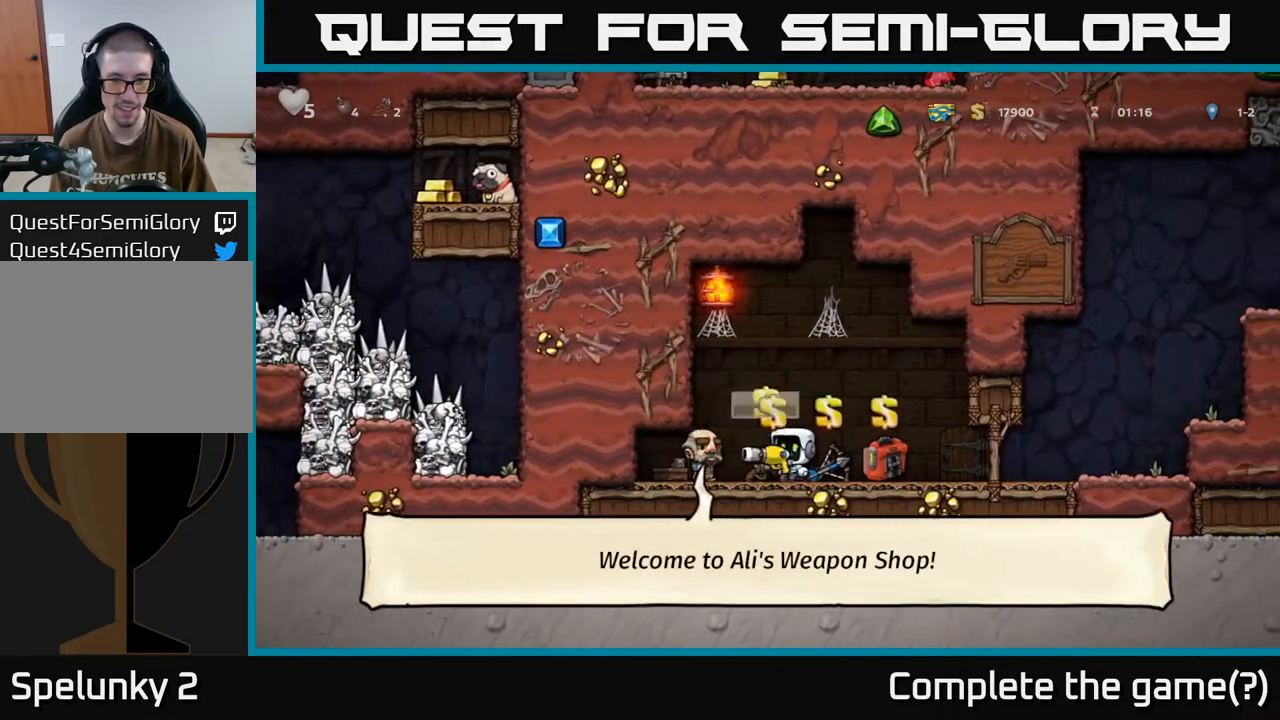
{"buttons": ["DPAD_LEFT"], "left_stick": "center", "right_stick": "center", "events": [[33, "DPAD_LEFT", "up"], [83, "X", "up"], [333, "DPAD_LEFT", "down"], [350, "A", "down"], [417, "A", "up"]]}
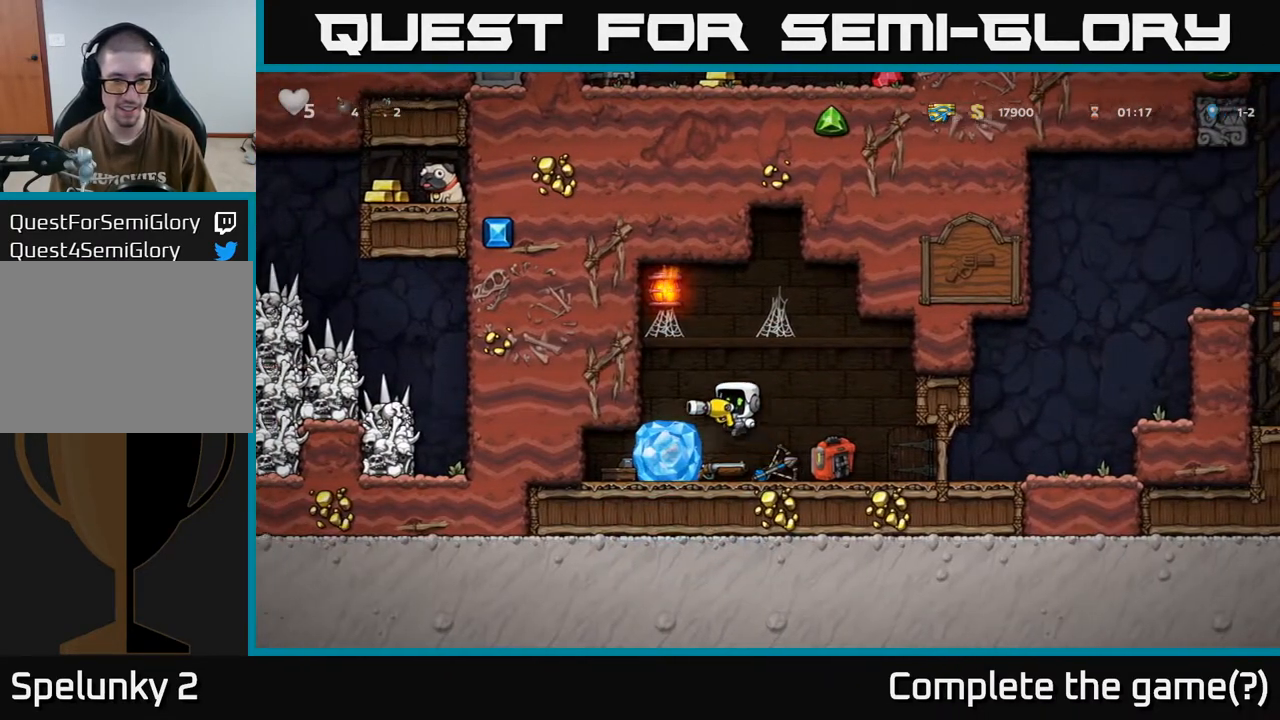
{"buttons": [], "left_stick": "center", "right_stick": "center", "events": [[50, "DPAD_LEFT", "up"]]}
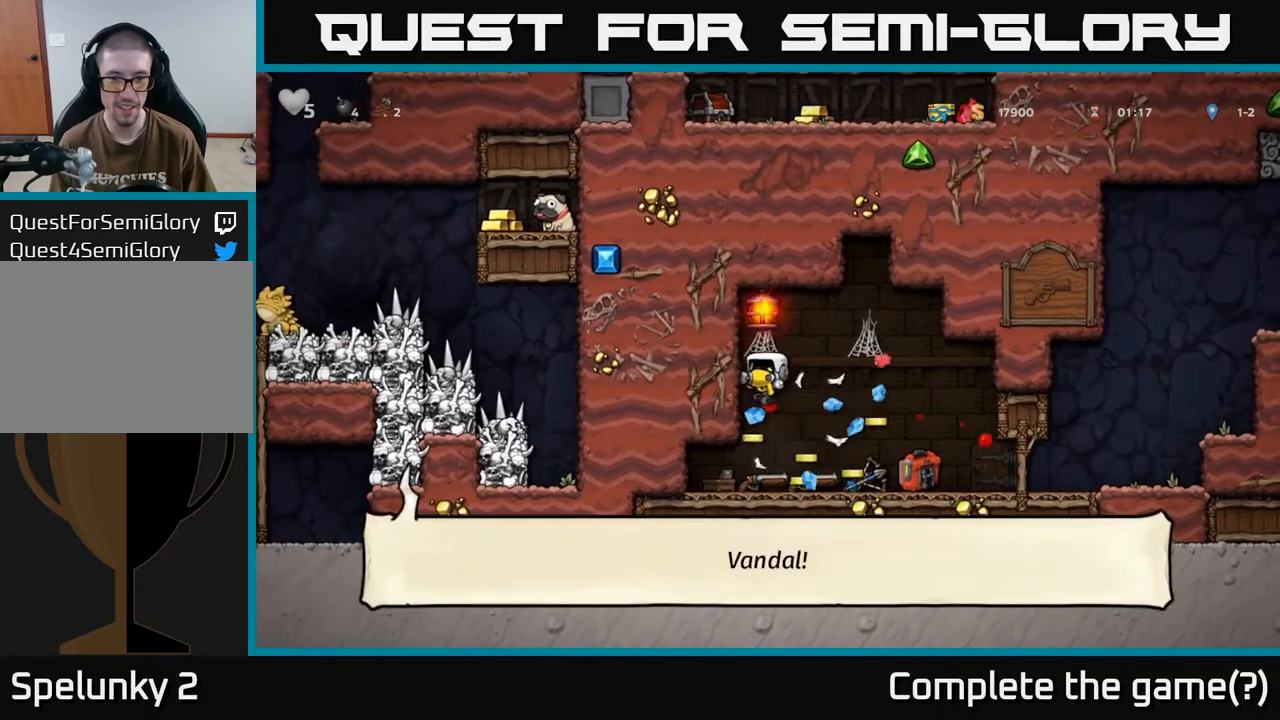
{"buttons": ["DPAD_RIGHT"], "left_stick": "center", "right_stick": "center", "events": [[183, "DPAD_LEFT", "down"], [283, "DPAD_LEFT", "up"], [300, "DPAD_DOWN", "down"], [300, "DPAD_RIGHT", "down"], [317, "DPAD_DOWN", "up"]]}
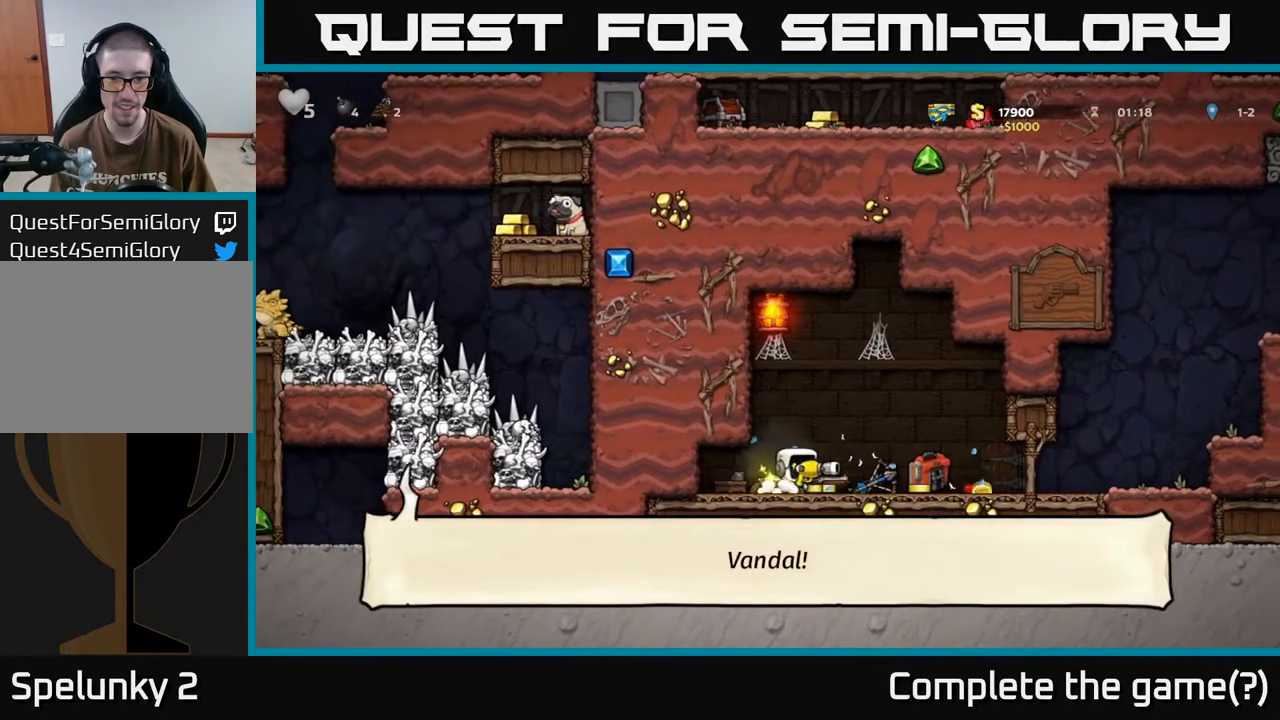
{"buttons": [], "left_stick": "center", "right_stick": "center", "events": [[500, "DPAD_RIGHT", "up"]]}
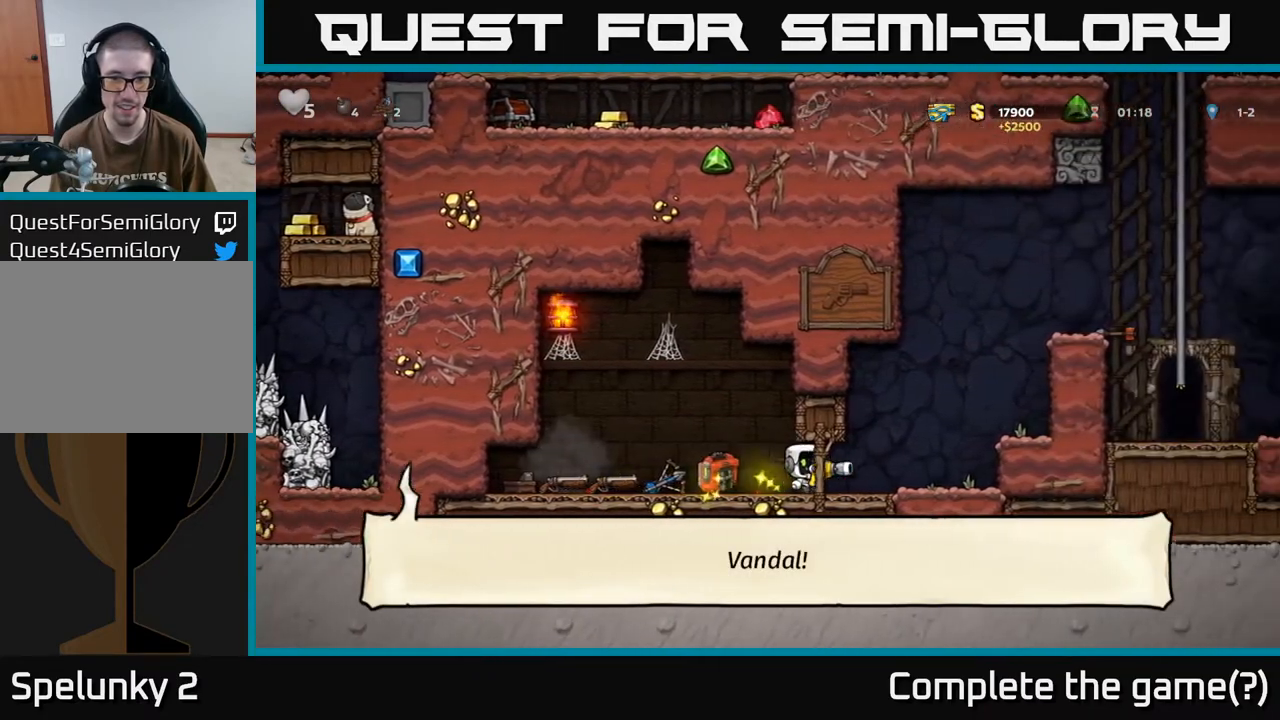
{"buttons": ["DPAD_LEFT"], "left_stick": "center", "right_stick": "center", "events": [[50, "DPAD_LEFT", "down"], [167, "DPAD_LEFT", "up"], [183, "DPAD_DOWN", "down"], [267, "X", "down"], [367, "X", "up"], [417, "DPAD_DOWN", "up"], [433, "DPAD_LEFT", "down"]]}
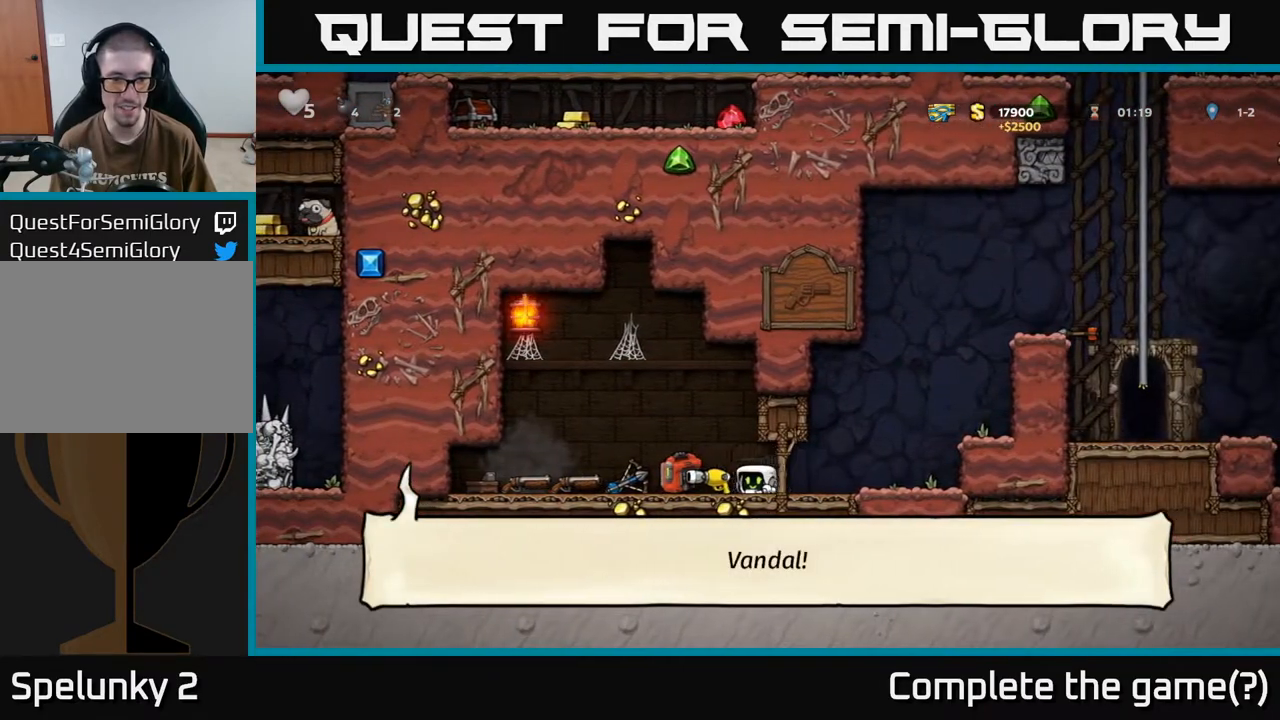
{"buttons": [], "left_stick": "center", "right_stick": "center", "events": [[150, "DPAD_DOWN", "down"], [150, "DPAD_LEFT", "up"], [250, "X", "down"], [333, "X", "up"], [400, "DPAD_DOWN", "up"]]}
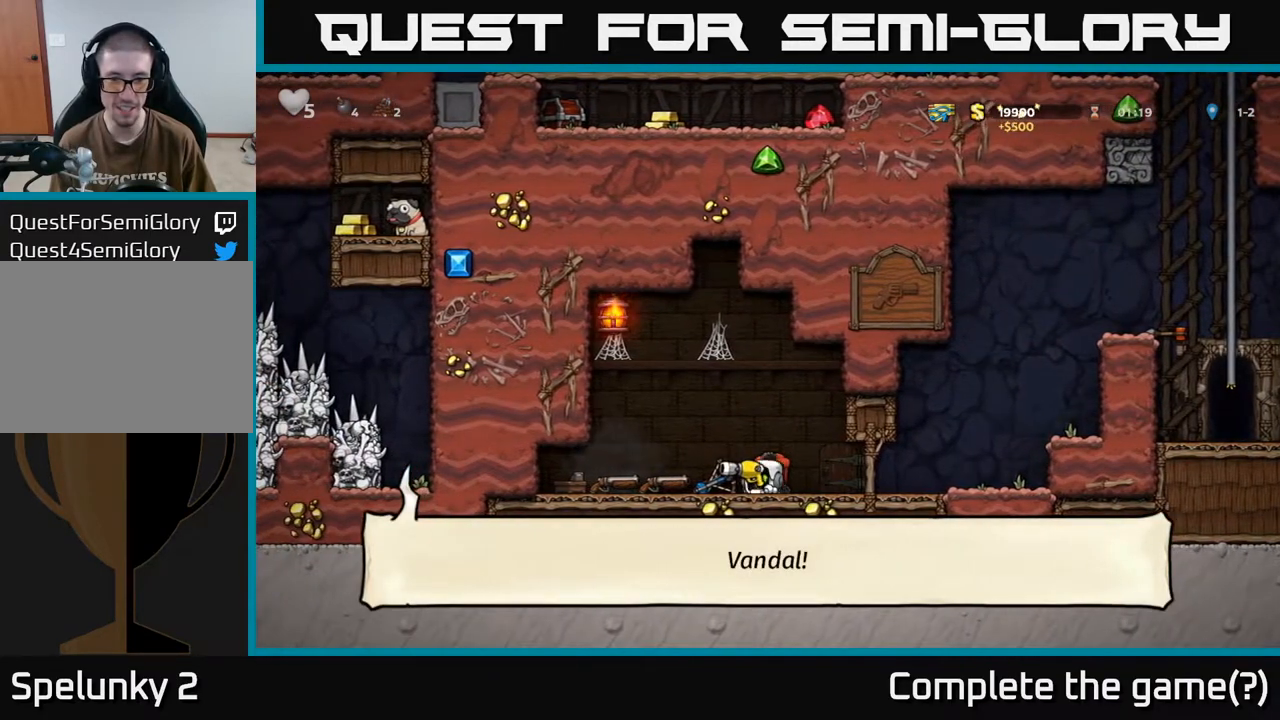
{"buttons": ["DPAD_LEFT"], "left_stick": "center", "right_stick": "center", "events": [[133, "DPAD_RIGHT", "down"], [283, "DPAD_DOWN", "down"], [300, "DPAD_RIGHT", "up"], [350, "X", "down"], [433, "X", "up"], [450, "DPAD_DOWN", "up"], [483, "DPAD_LEFT", "down"]]}
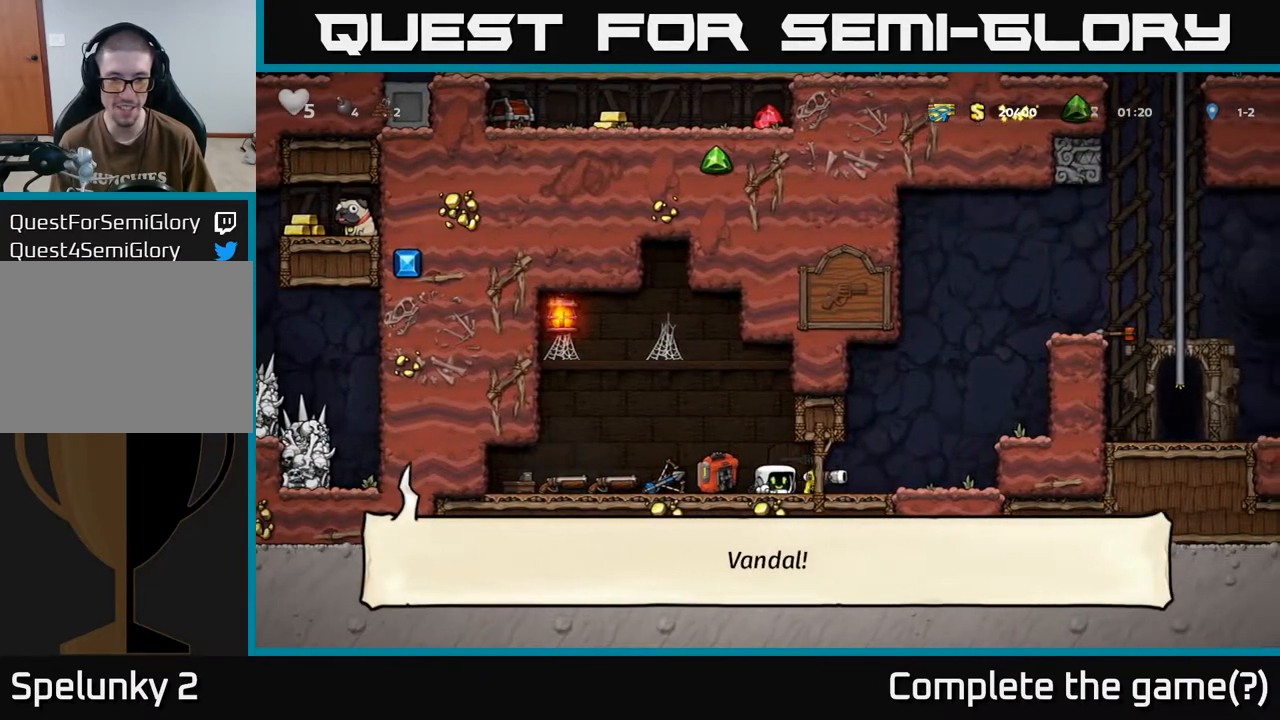
{"buttons": ["DPAD_LEFT"], "left_stick": "center", "right_stick": "center", "events": [[117, "DPAD_DOWN", "down"], [133, "DPAD_LEFT", "up"], [183, "X", "down"], [267, "X", "up"], [367, "DPAD_DOWN", "up"], [400, "DPAD_LEFT", "down"]]}
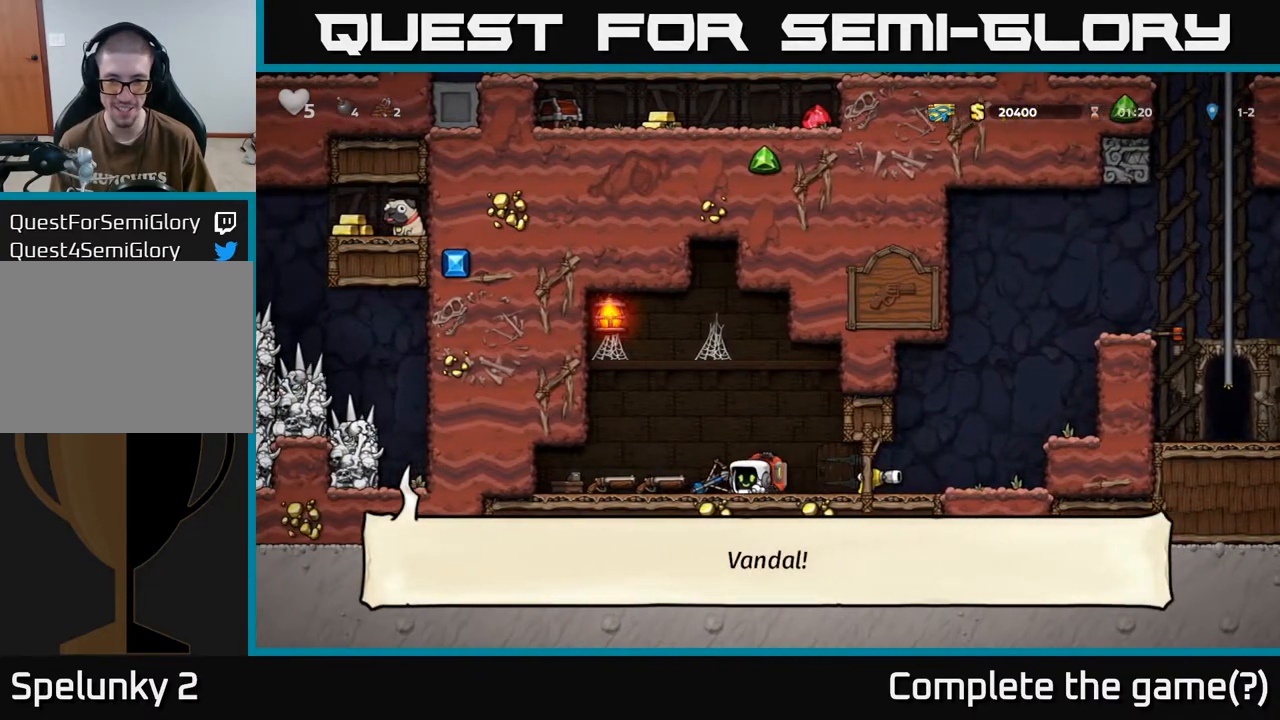
{"buttons": ["DPAD_RIGHT"], "left_stick": "center", "right_stick": "center", "events": [[150, "DPAD_LEFT", "up"], [167, "DPAD_DOWN", "down"], [250, "X", "down"], [350, "DPAD_DOWN", "up"], [350, "X", "up"], [400, "DPAD_RIGHT", "down"]]}
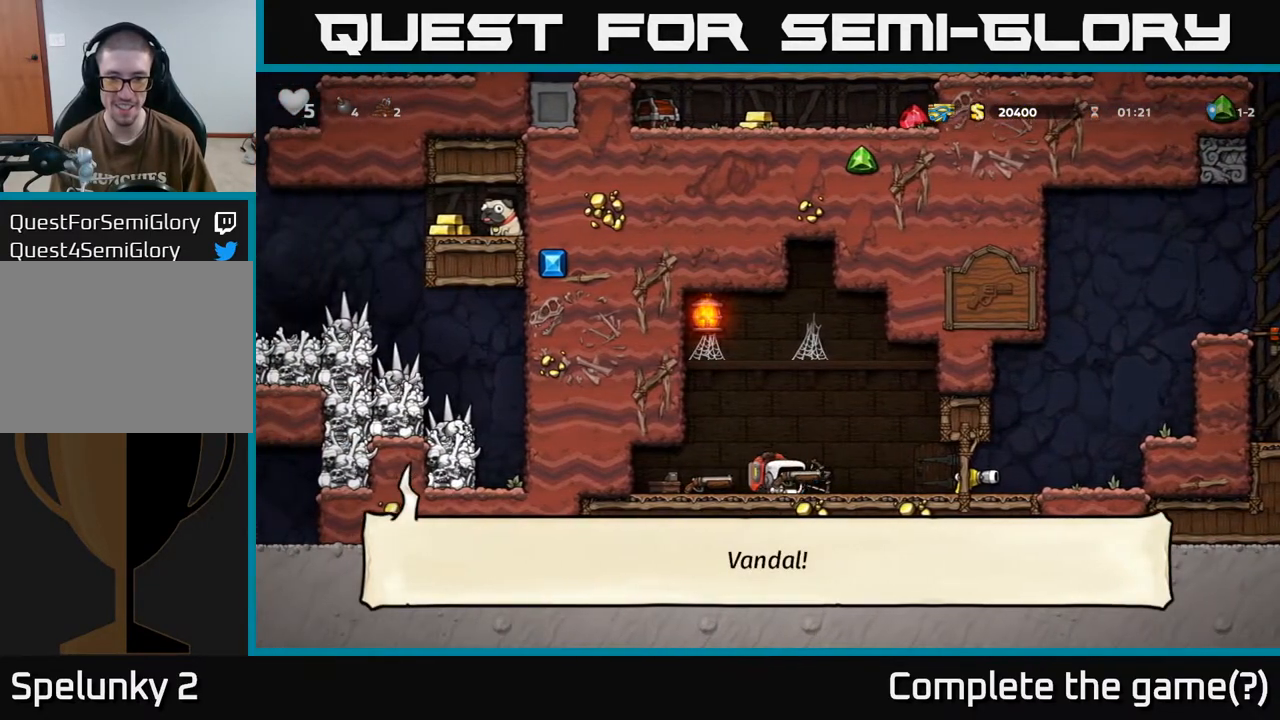
{"buttons": ["A", "DPAD_RIGHT"], "left_stick": "center", "right_stick": "center", "events": [[500, "A", "down"]]}
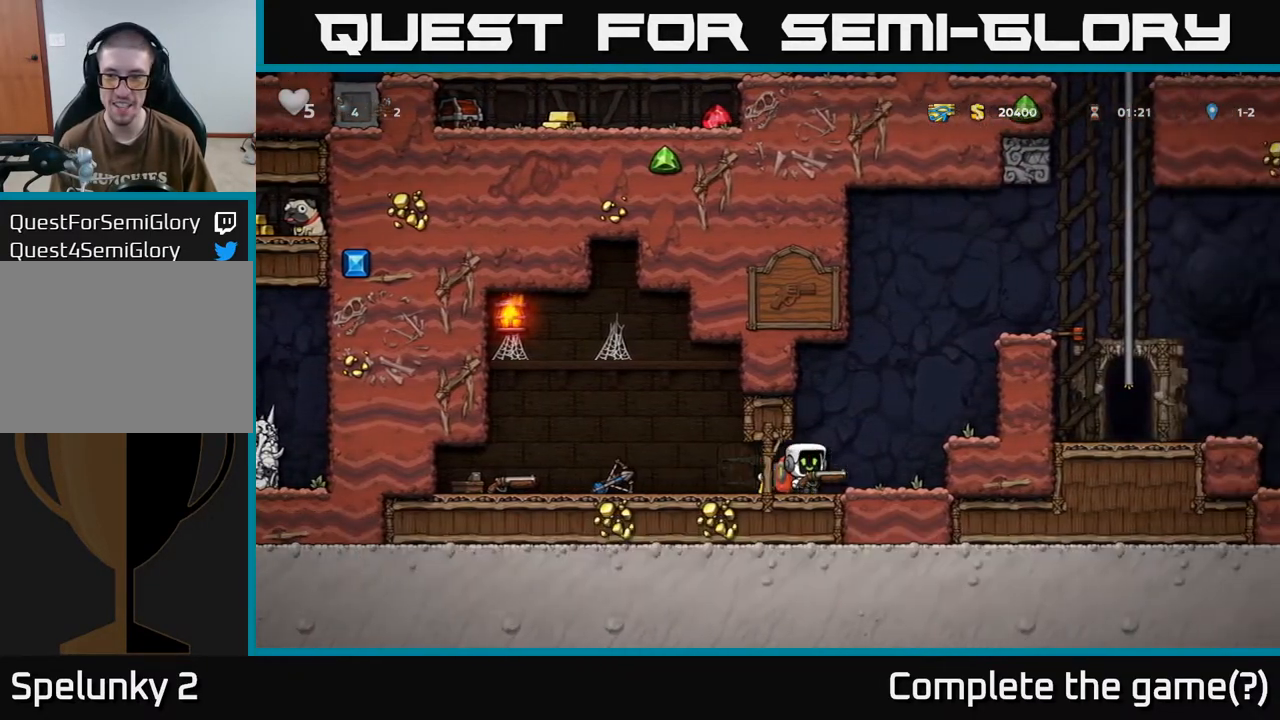
{"buttons": [], "left_stick": "center", "right_stick": "center", "events": [[167, "A", "up"], [217, "A", "down"], [217, "DPAD_RIGHT", "up"], [267, "DPAD_RIGHT", "down"], [317, "DPAD_RIGHT", "up"], [350, "A", "up"], [367, "DPAD_RIGHT", "down"], [467, "DPAD_RIGHT", "up"]]}
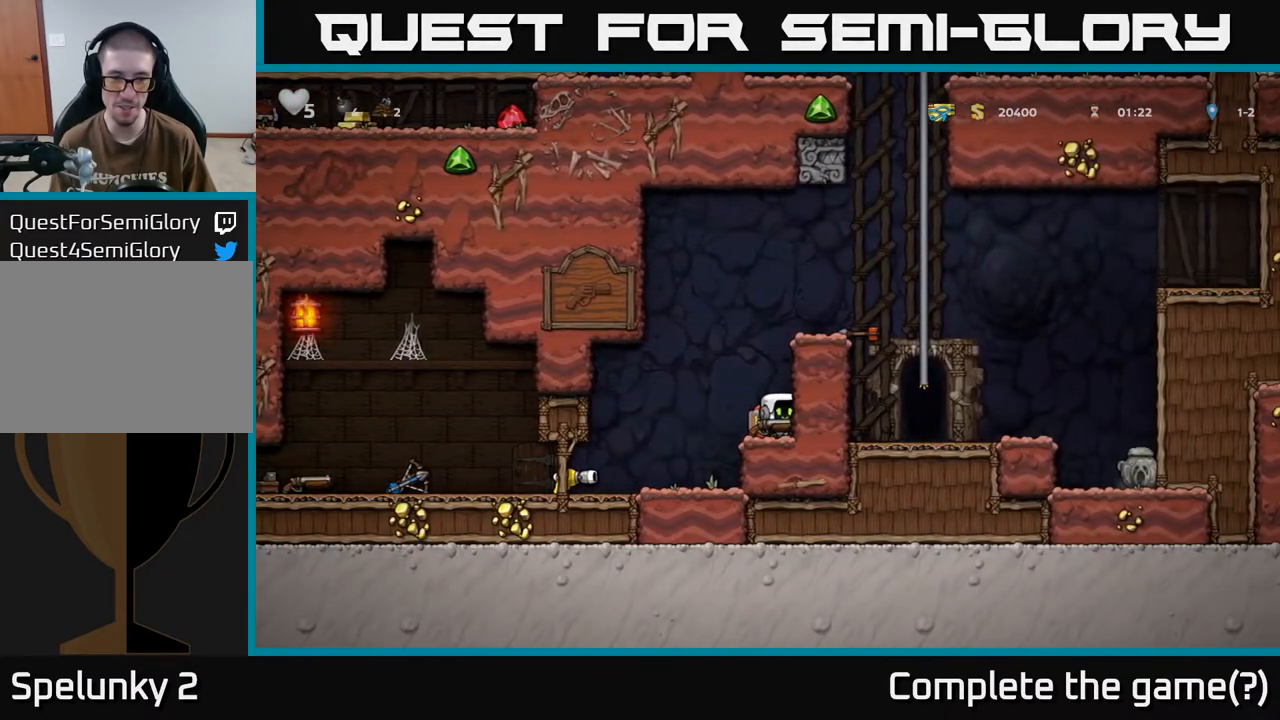
{"buttons": ["A", "DPAD_RIGHT"], "left_stick": "center", "right_stick": "center", "events": [[33, "A", "down"], [217, "DPAD_RIGHT", "down"], [267, "A", "up"], [417, "A", "down"]]}
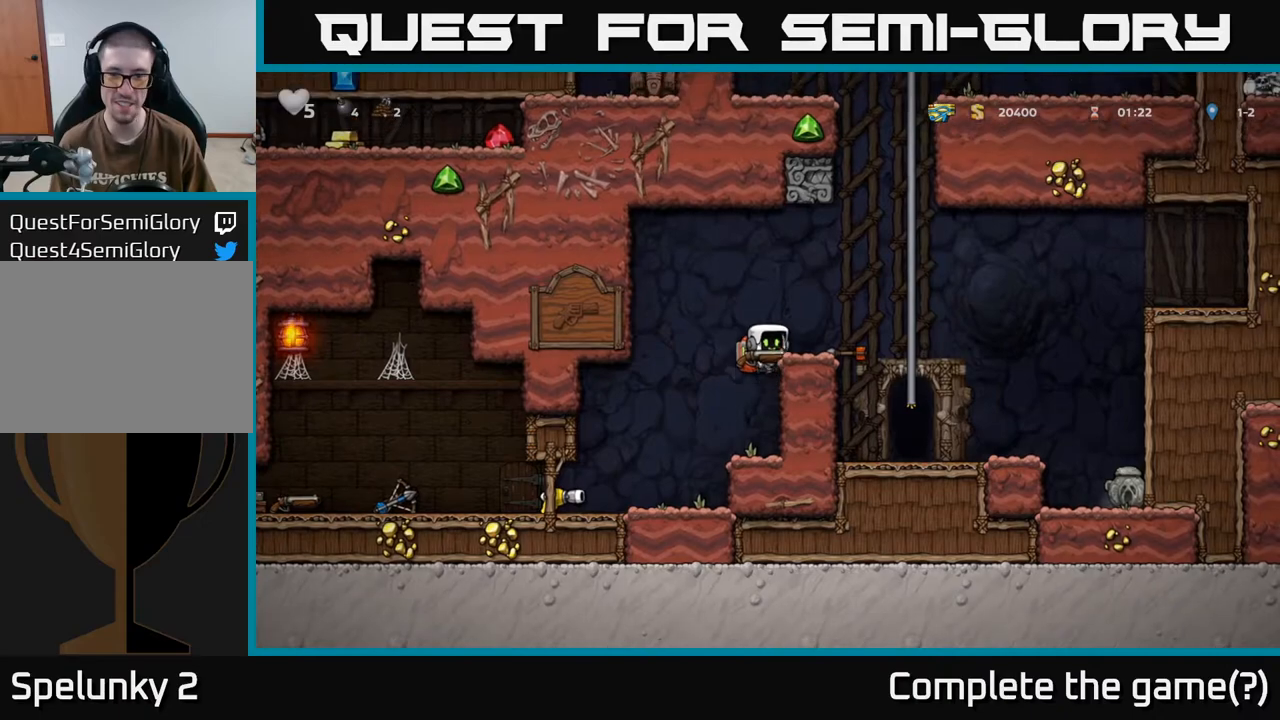
{"buttons": [], "left_stick": "center", "right_stick": "center", "events": [[67, "A", "up"], [383, "DPAD_RIGHT", "up"]]}
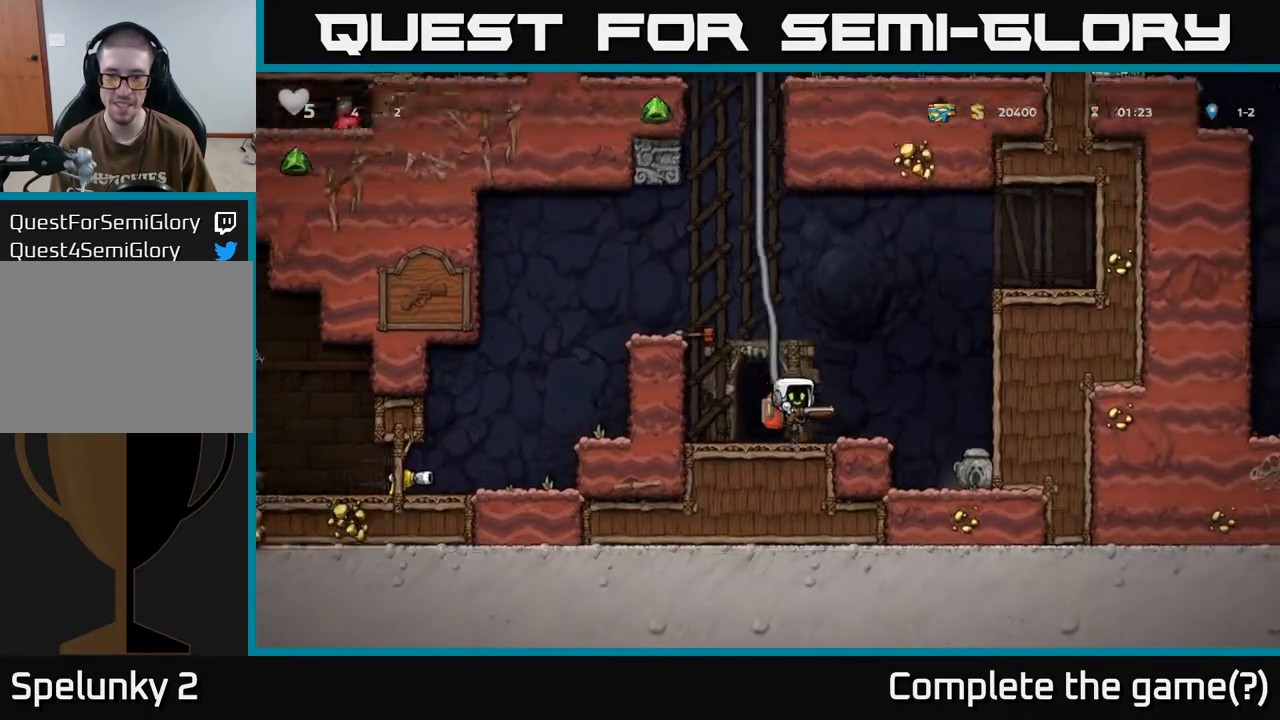
{"buttons": ["A", "DPAD_LEFT"], "left_stick": "center", "right_stick": "center", "events": [[83, "DPAD_DOWN", "down"], [150, "X", "down"], [267, "DPAD_DOWN", "up"], [267, "X", "up"], [367, "A", "down"], [367, "DPAD_LEFT", "down"]]}